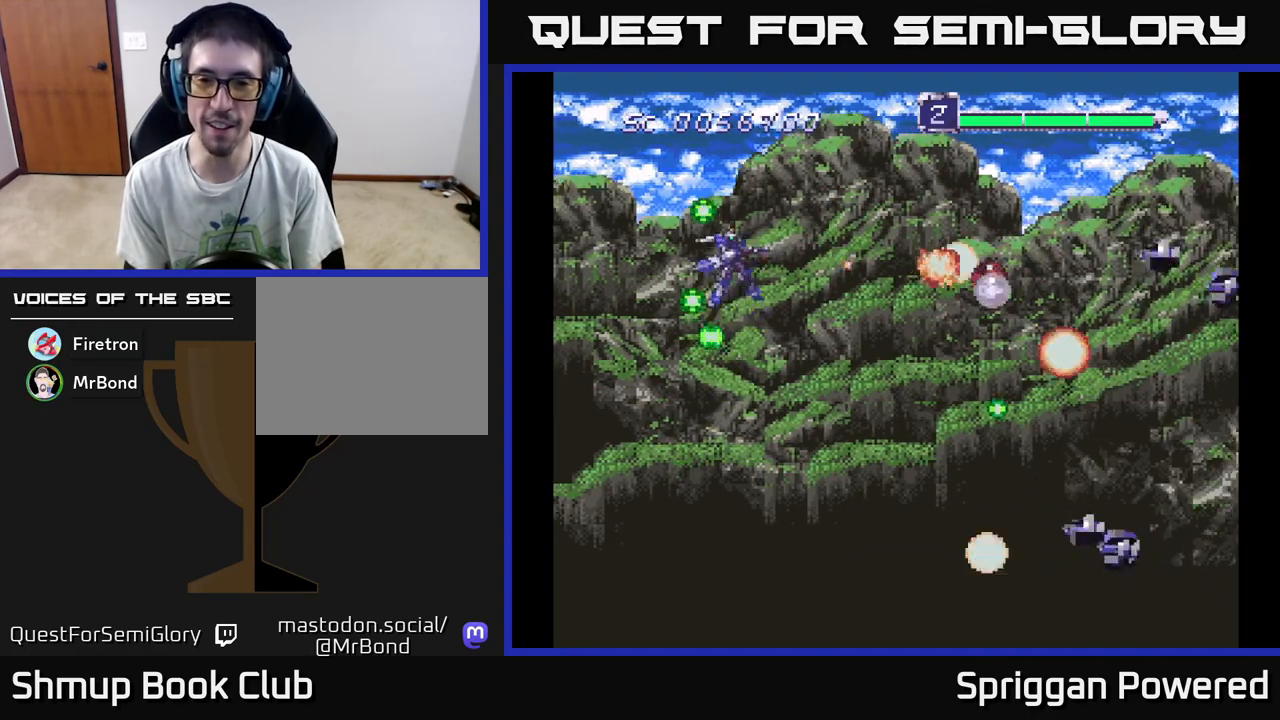
Gameplay with a controller (Xbox layout); each line is a JSON object with the inputs held at the frame after it. "events" lists button and stick changes between this image and that frame as [ms after this image, input, new state], when the widget could be followed in between. Not read: left_stick right_stick.
{"buttons": ["A", "DPAD_DOWN"], "events": [[50, "A", "down"], [50, "DPAD_LEFT", "up"], [183, "A", "up"], [250, "A", "down"], [350, "A", "up"], [433, "A", "down"]]}
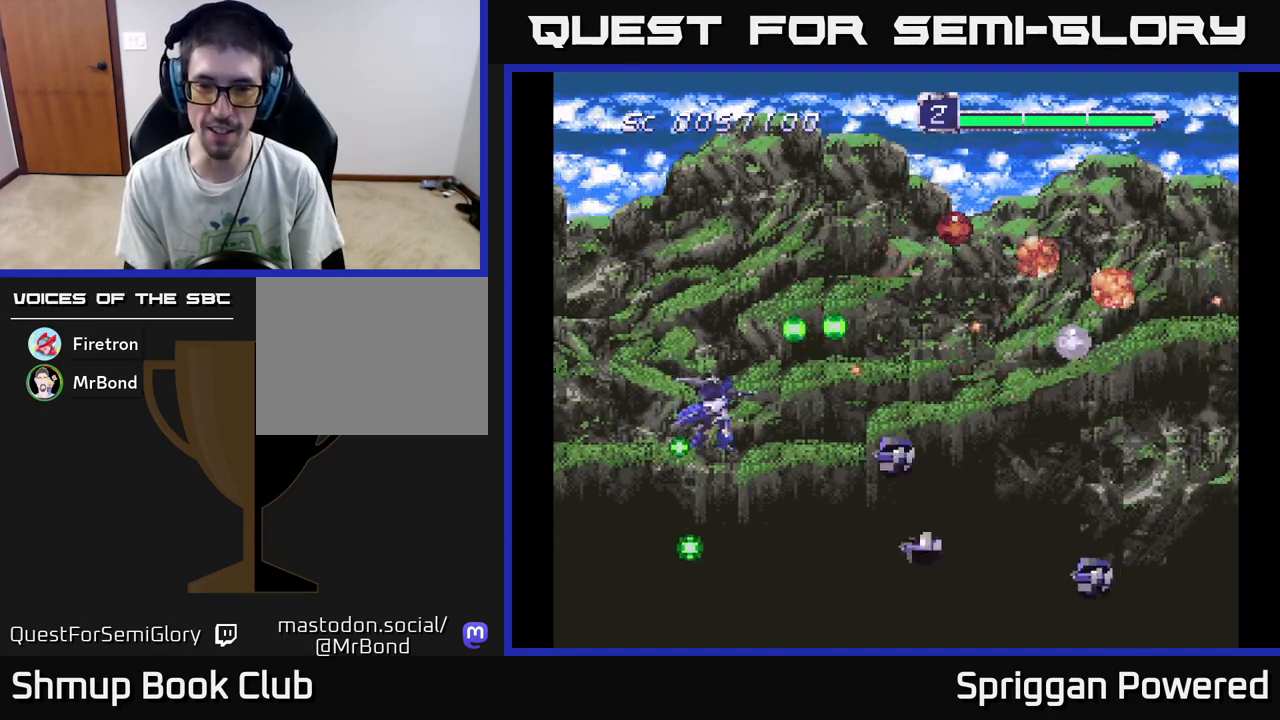
{"buttons": ["A", "DPAD_RIGHT"]}
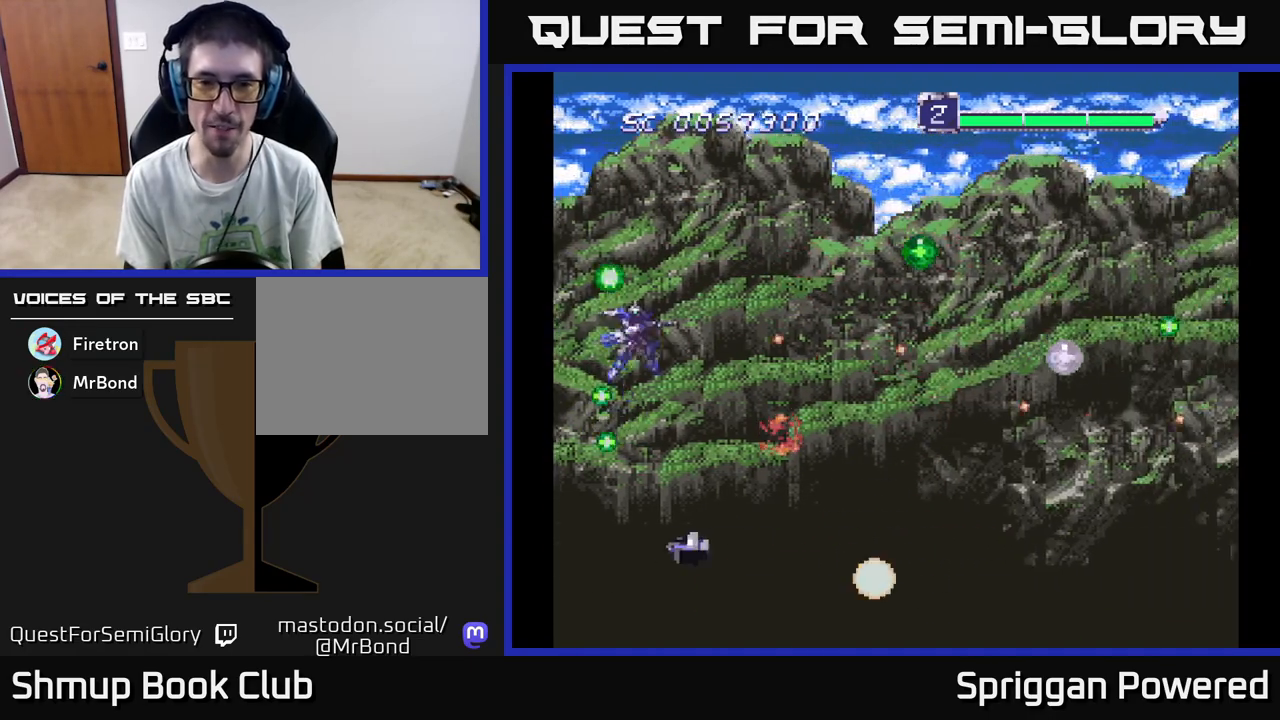
{"buttons": ["A", "DPAD_LEFT"]}
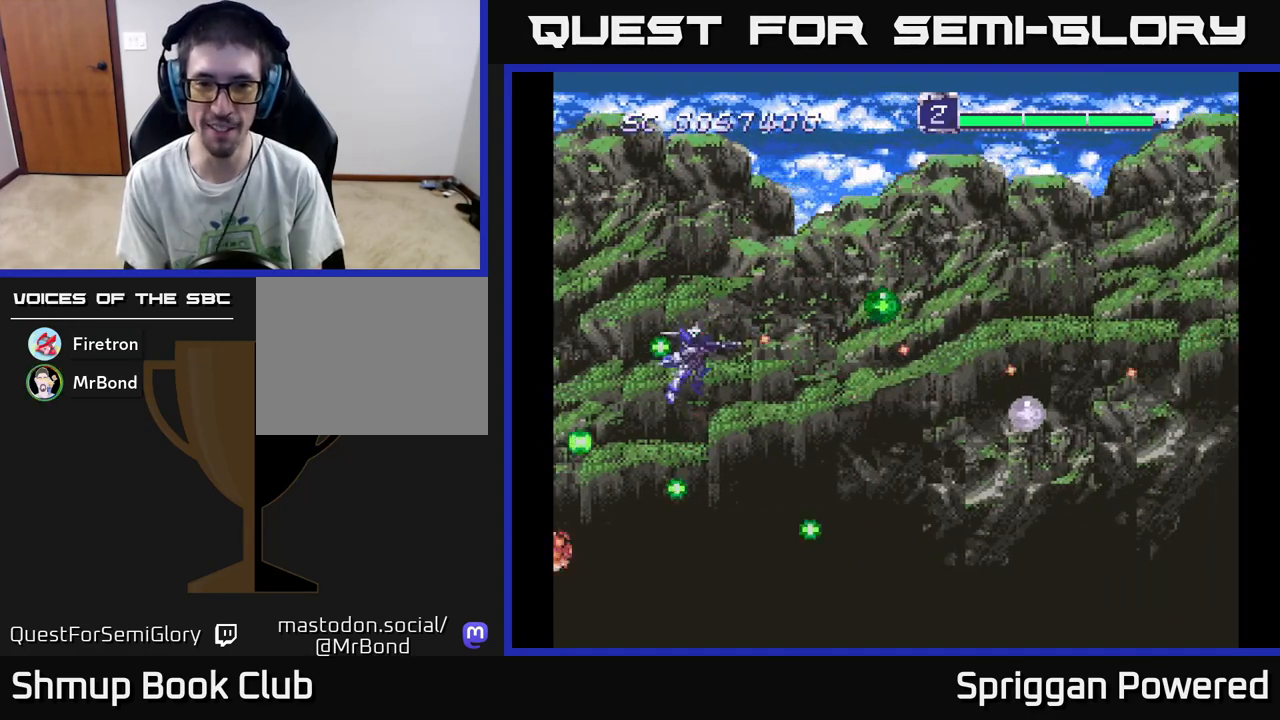
{"buttons": ["DPAD_RIGHT"], "events": [[17, "DPAD_DOWN", "down"], [17, "DPAD_LEFT", "up"], [50, "DPAD_DOWN", "up"], [50, "DPAD_RIGHT", "down"], [100, "A", "up"], [150, "A", "down"], [183, "DPAD_DOWN", "down"], [233, "DPAD_DOWN", "up"], [267, "A", "up"], [350, "A", "down"], [433, "A", "up"]]}
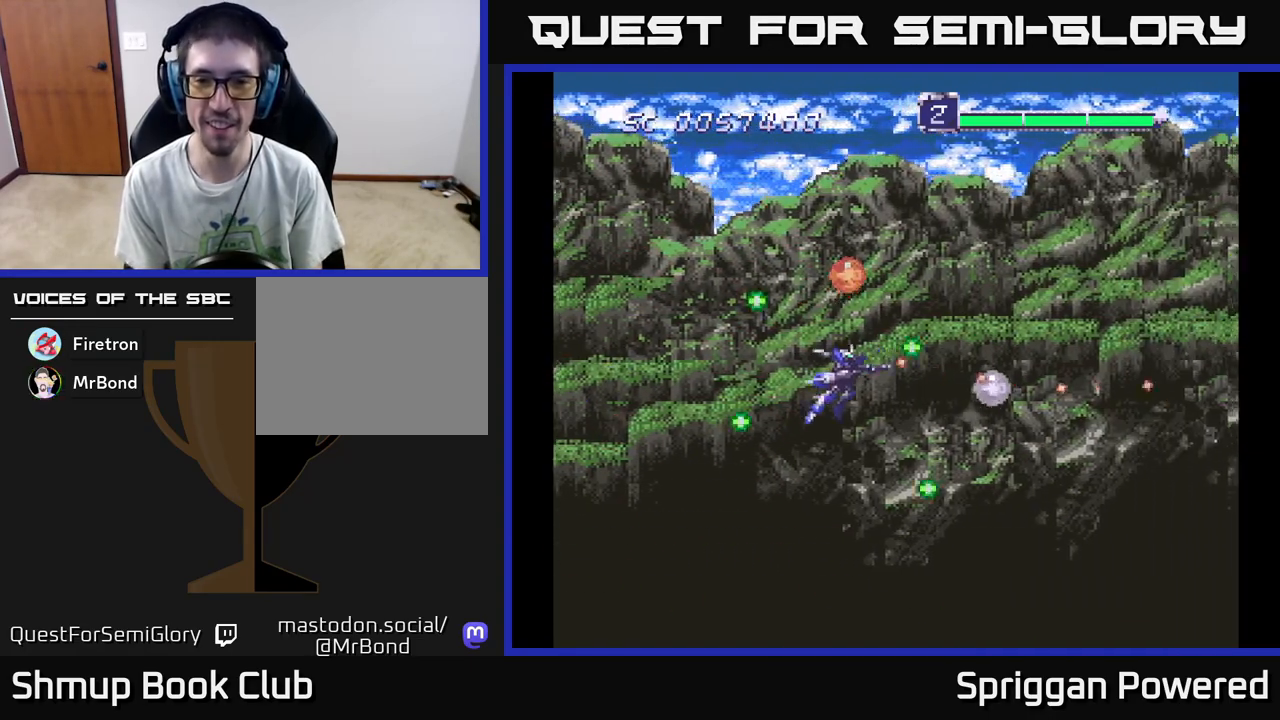
{"buttons": ["DPAD_LEFT"], "events": [[17, "A", "down"], [100, "A", "up"], [183, "A", "down"], [250, "DPAD_UP", "down"], [267, "A", "up"], [283, "DPAD_RIGHT", "up"], [317, "DPAD_LEFT", "down"], [350, "A", "down"], [433, "A", "up"], [467, "DPAD_UP", "up"]]}
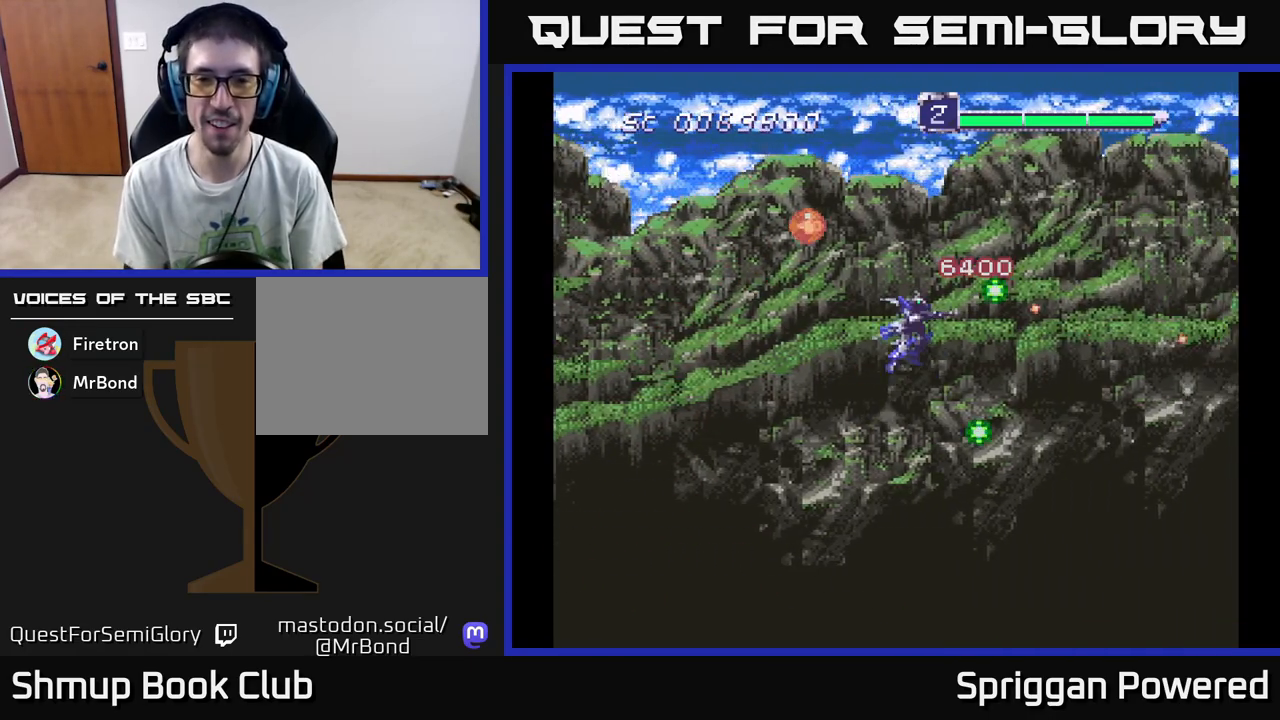
{"buttons": ["DPAD_LEFT"], "events": [[17, "A", "down"], [33, "DPAD_DOWN", "down"], [117, "A", "up"], [150, "DPAD_LEFT", "up"], [183, "A", "down"], [183, "DPAD_LEFT", "down"], [283, "A", "up"], [333, "DPAD_DOWN", "up"], [367, "A", "down"], [483, "A", "up"]]}
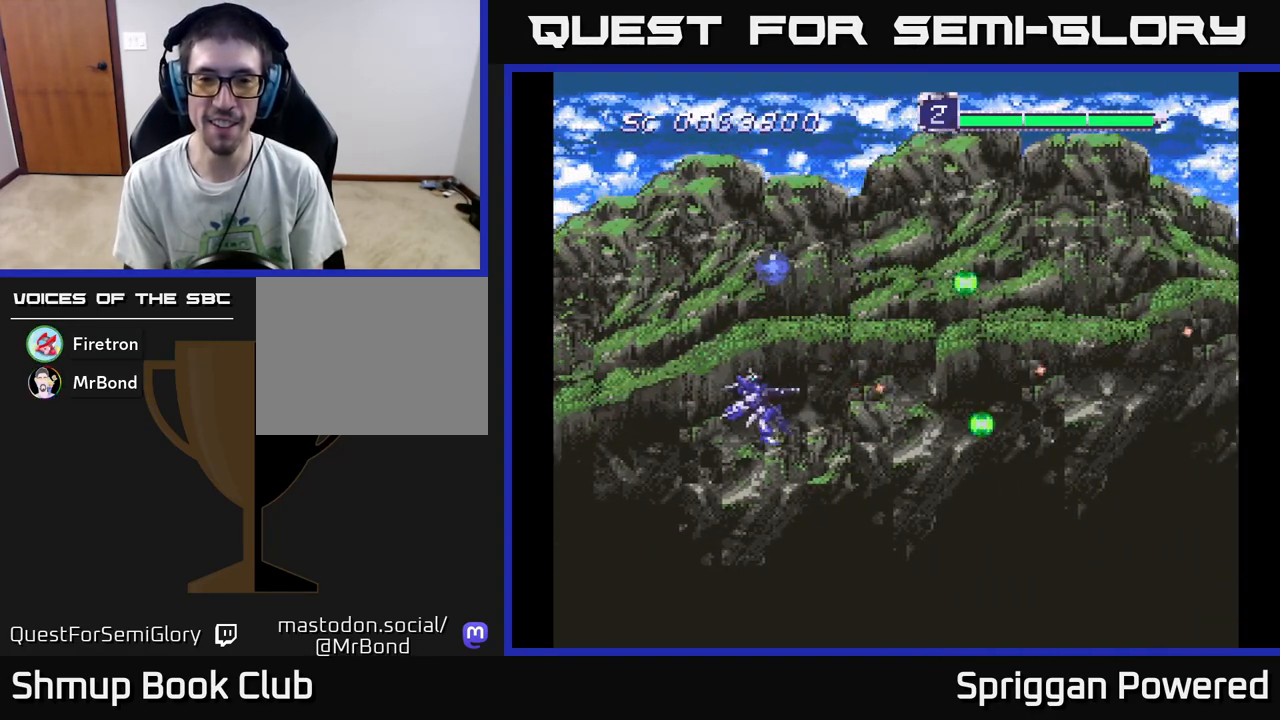
{"buttons": [], "events": [[50, "A", "down"], [150, "A", "up"], [233, "A", "down"], [233, "DPAD_LEFT", "up"], [317, "A", "up"], [400, "A", "down"], [500, "A", "up"]]}
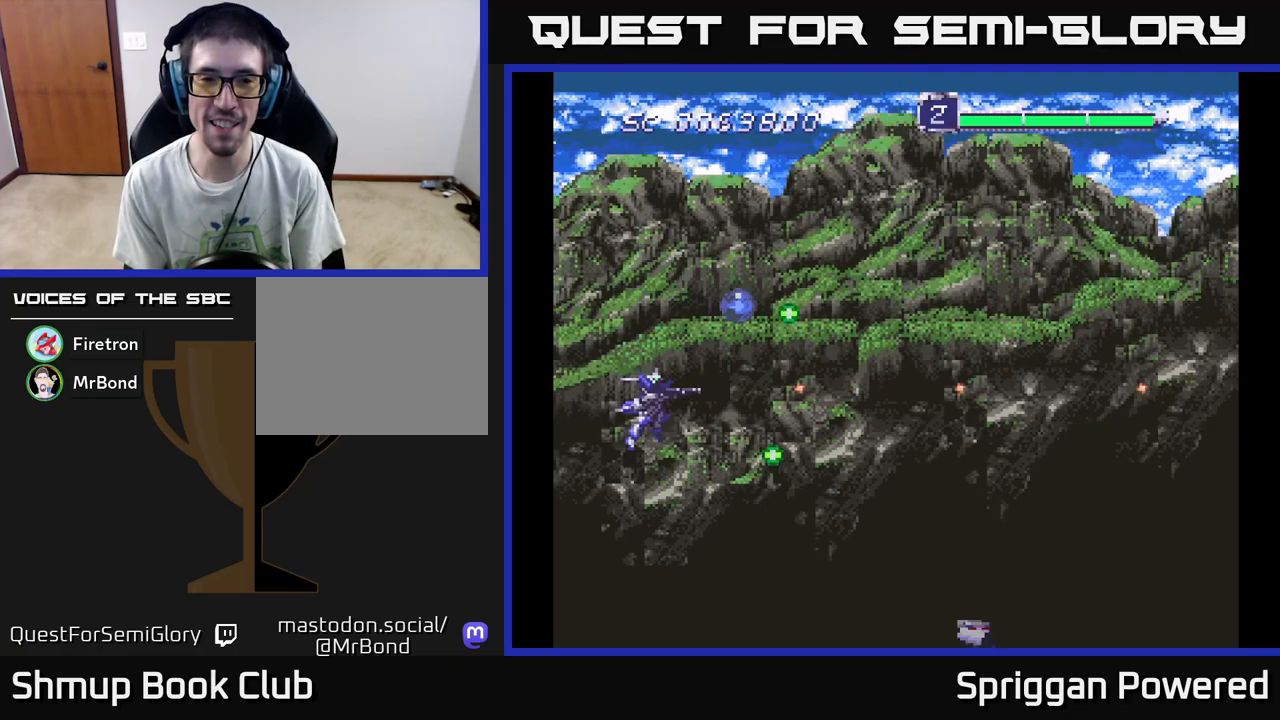
{"buttons": ["A"], "events": [[67, "A", "down"], [183, "A", "up"], [250, "A", "down"], [367, "A", "up"], [433, "A", "down"]]}
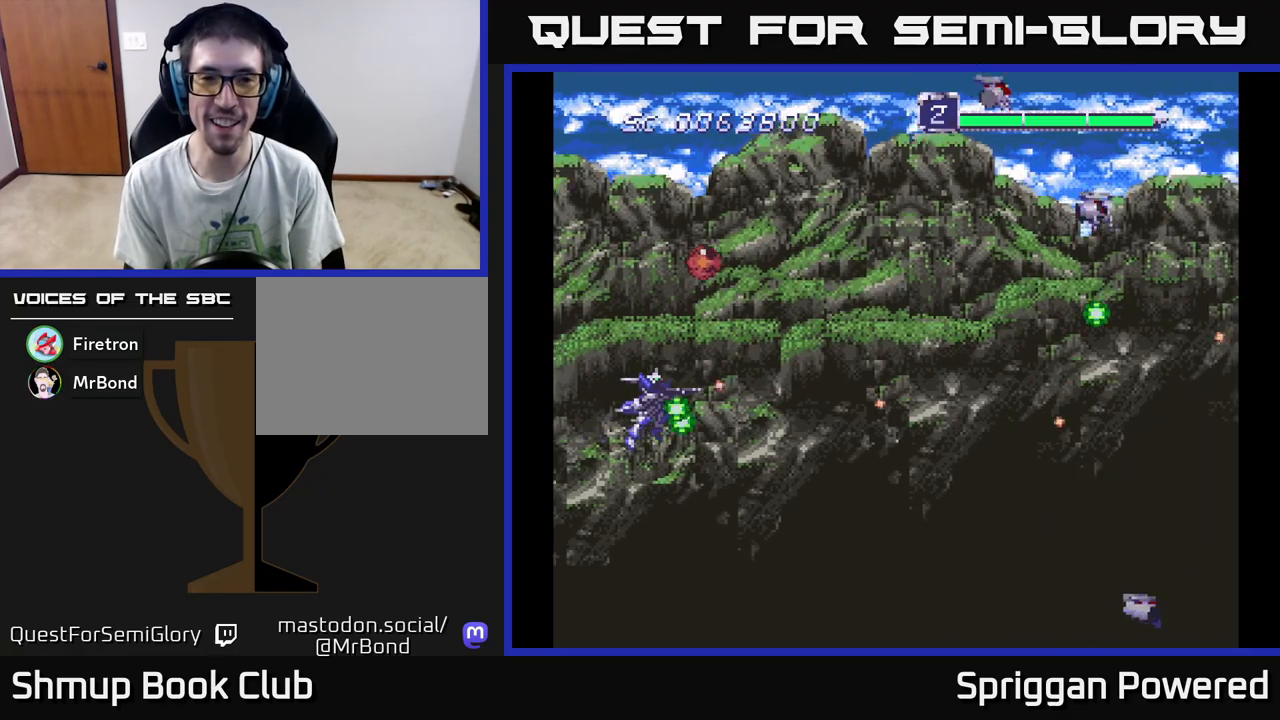
{"buttons": ["A"], "events": [[17, "A", "up"], [100, "A", "down"], [200, "DPAD_LEFT", "down"], [300, "DPAD_LEFT", "up"], [383, "A", "up"], [467, "A", "down"]]}
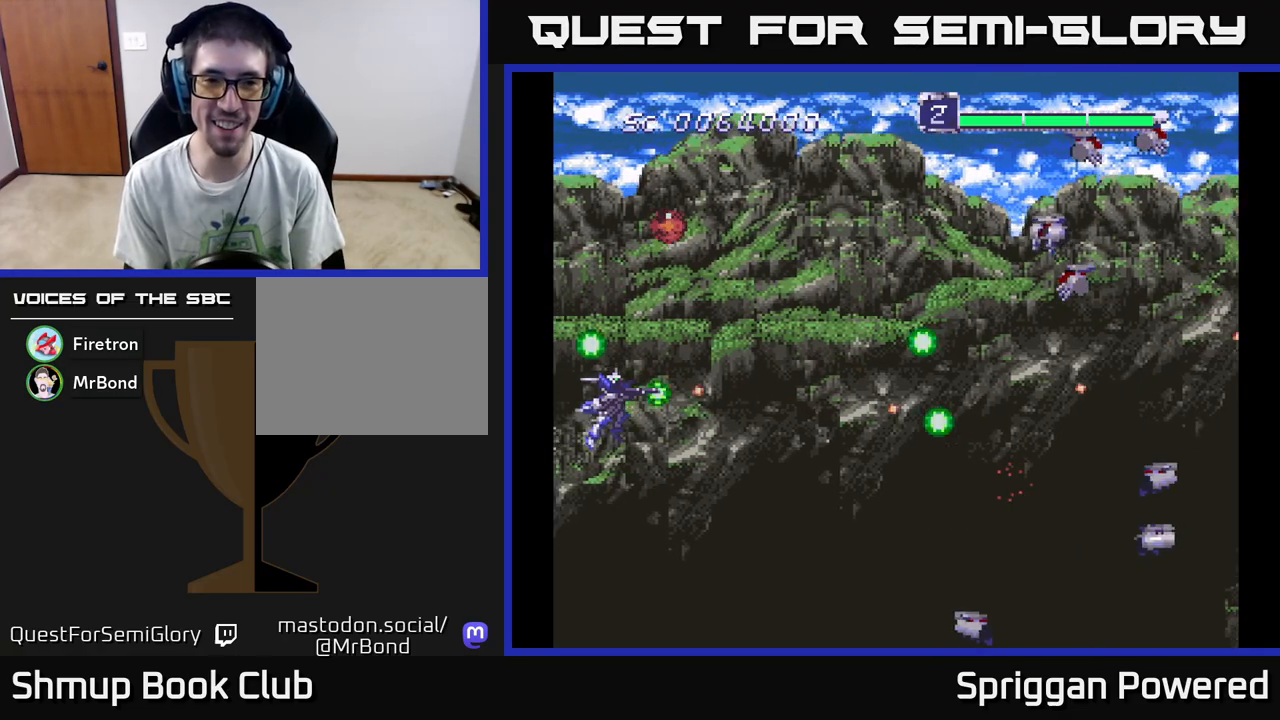
{"buttons": ["A", "DPAD_UP"], "events": [[67, "A", "up"], [133, "A", "down"], [250, "A", "up"], [333, "A", "down"], [350, "DPAD_UP", "down"], [417, "A", "up"], [500, "A", "down"]]}
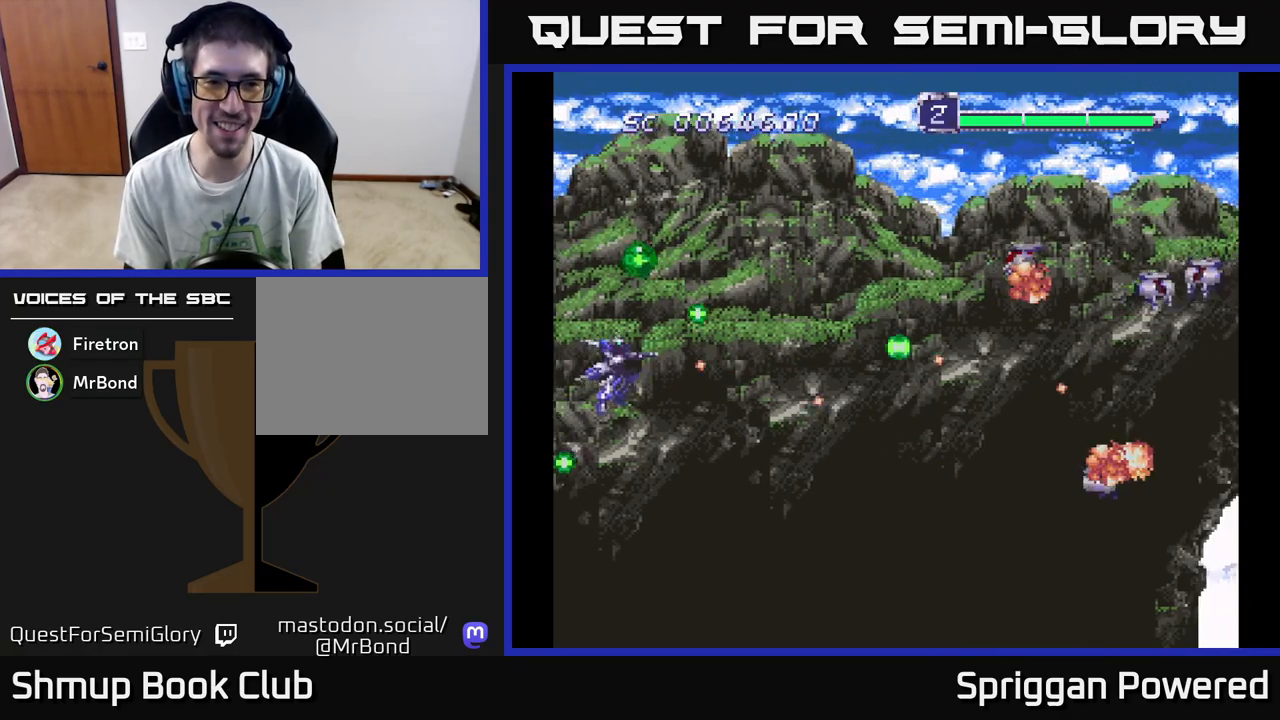
{"buttons": ["DPAD_DOWN", "DPAD_RIGHT"], "events": [[100, "A", "up"], [167, "A", "down"], [267, "A", "up"], [283, "DPAD_RIGHT", "down"], [300, "DPAD_UP", "up"], [333, "A", "down"], [333, "DPAD_DOWN", "down"], [450, "A", "up"]]}
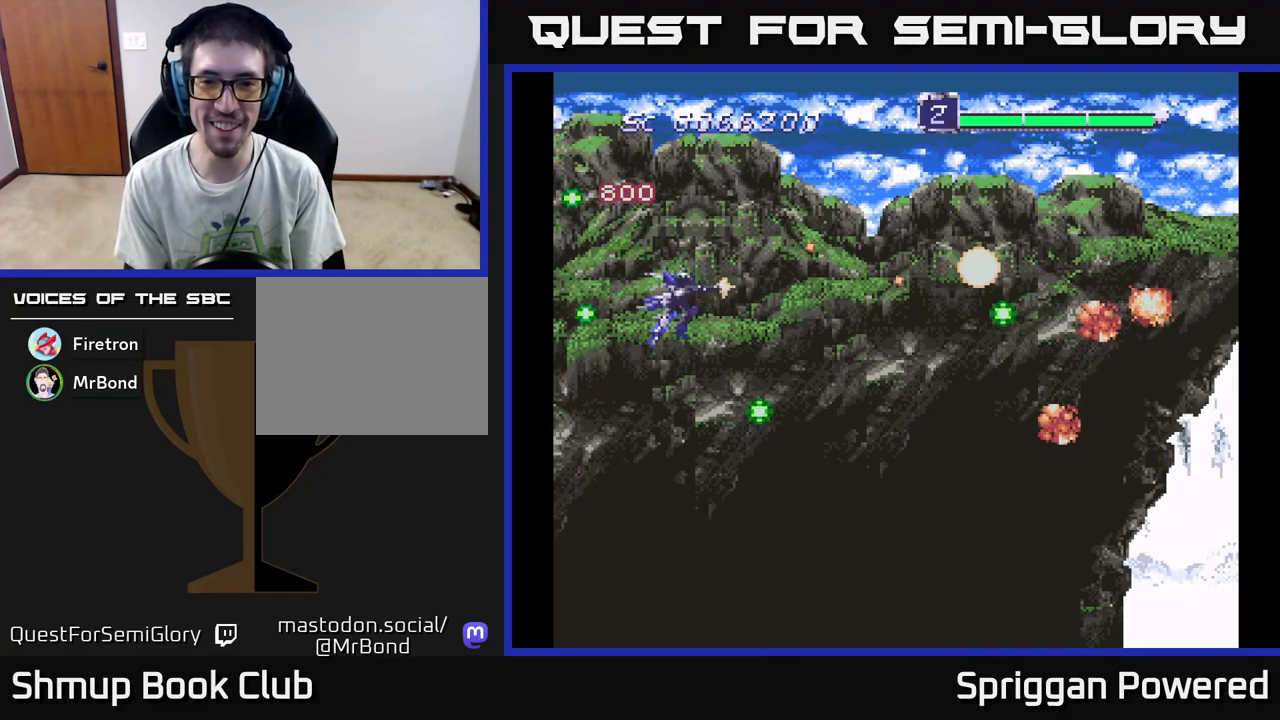
{"buttons": ["DPAD_UP"], "events": [[17, "A", "down"], [117, "A", "up"], [200, "A", "down"], [317, "A", "up"], [383, "A", "down"], [383, "DPAD_DOWN", "up"], [417, "DPAD_UP", "down"], [433, "DPAD_RIGHT", "up"], [467, "A", "up"]]}
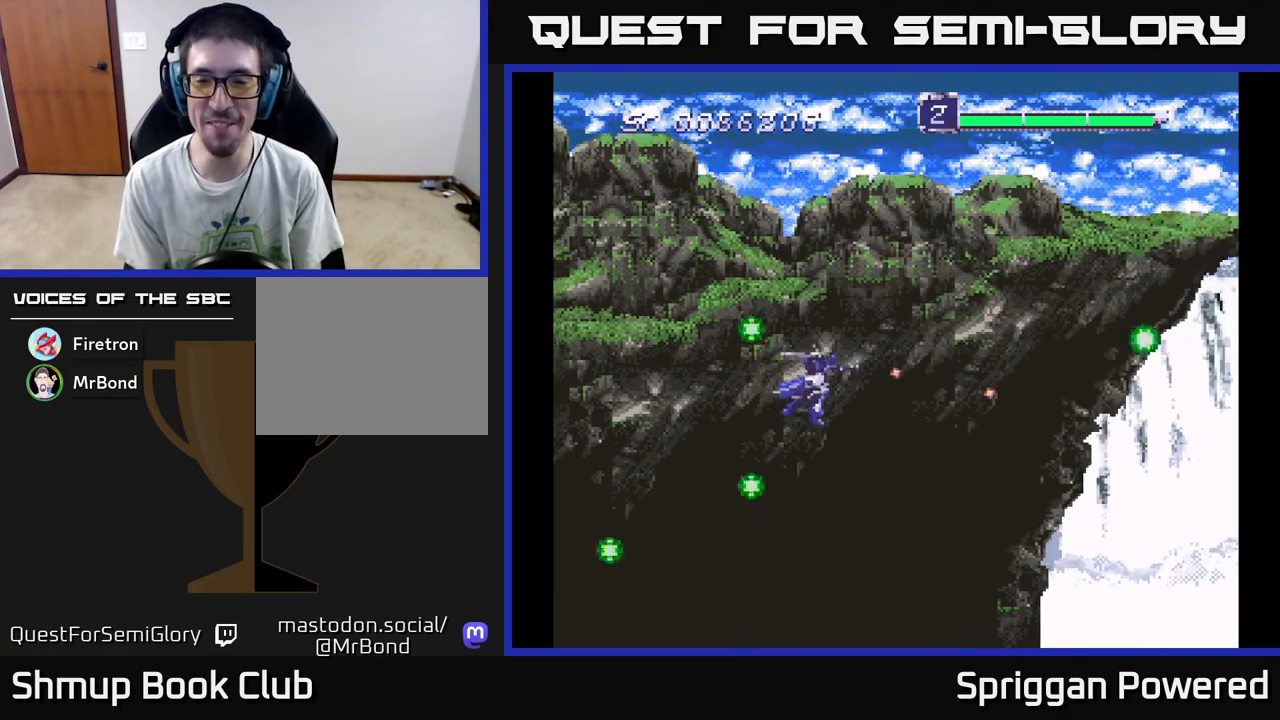
{"buttons": ["A"], "events": [[50, "A", "down"], [67, "DPAD_UP", "up"], [300, "A", "up"], [417, "A", "down"]]}
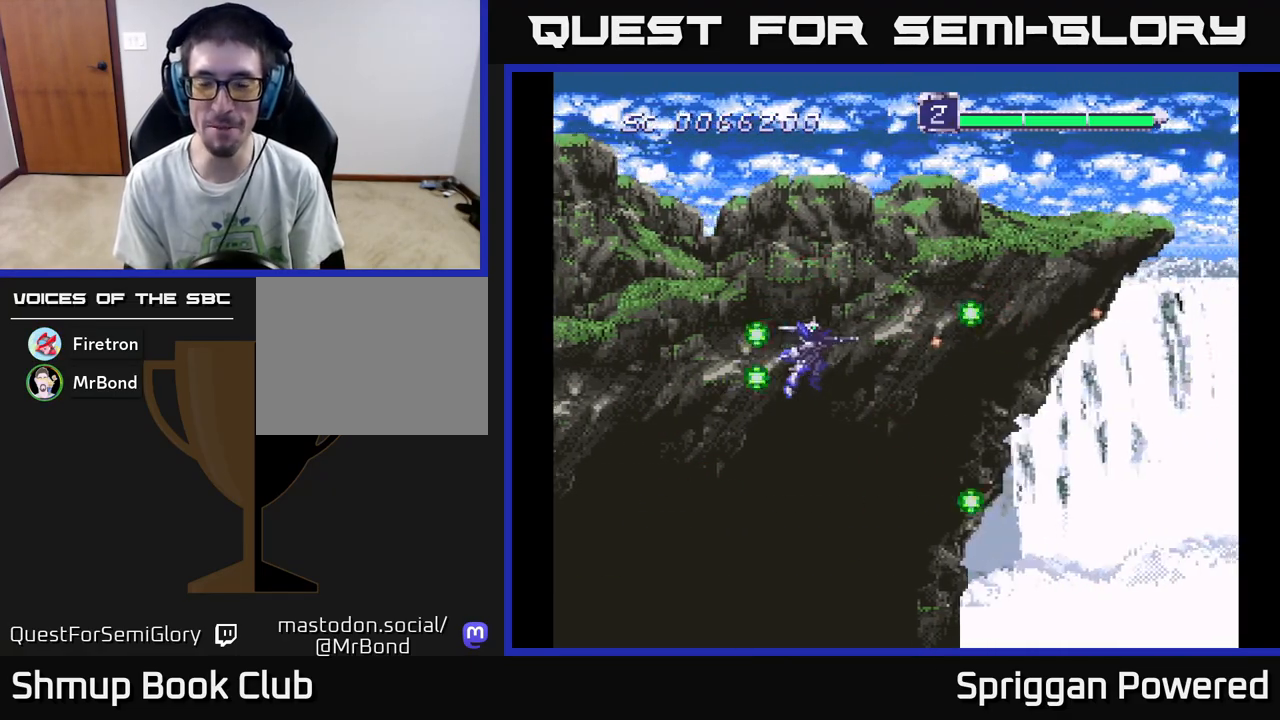
{"buttons": [], "events": [[17, "A", "up"], [133, "A", "down"], [250, "A", "up"], [350, "A", "down"], [500, "A", "up"]]}
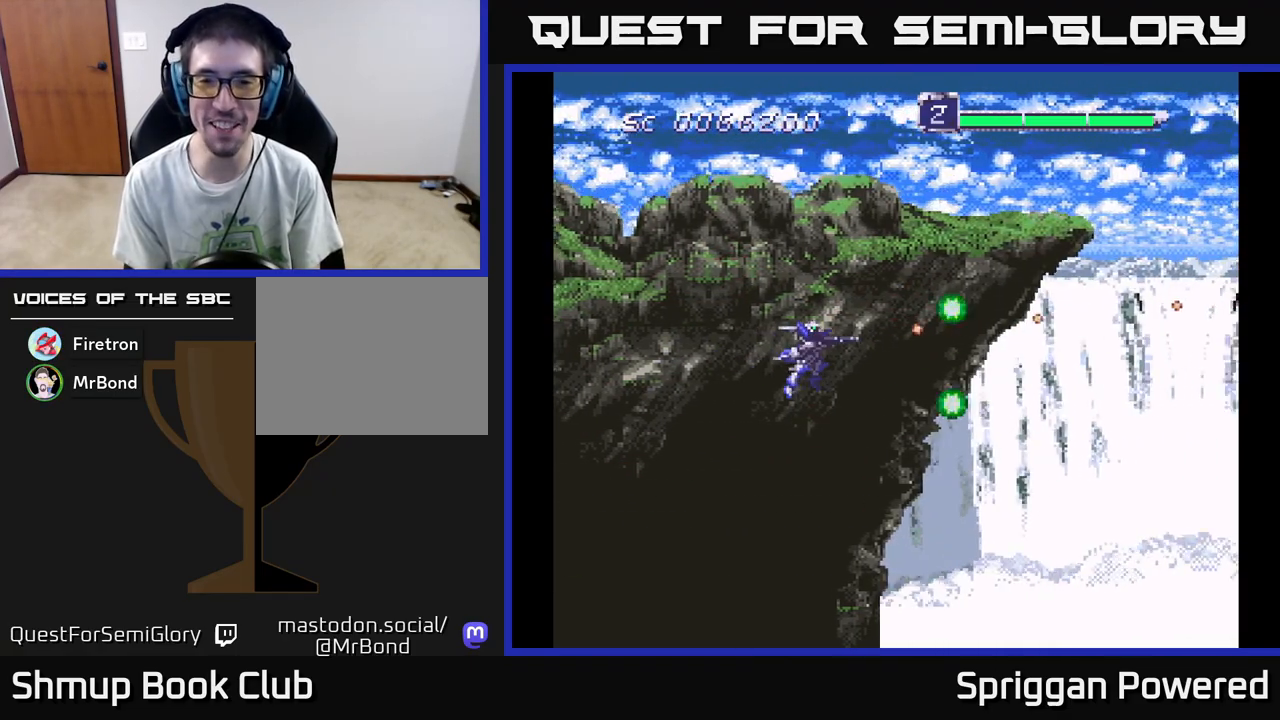
{"buttons": ["DPAD_DOWN"], "events": [[83, "A", "down"], [200, "A", "up"], [300, "A", "down"], [417, "DPAD_DOWN", "down"], [433, "A", "up"]]}
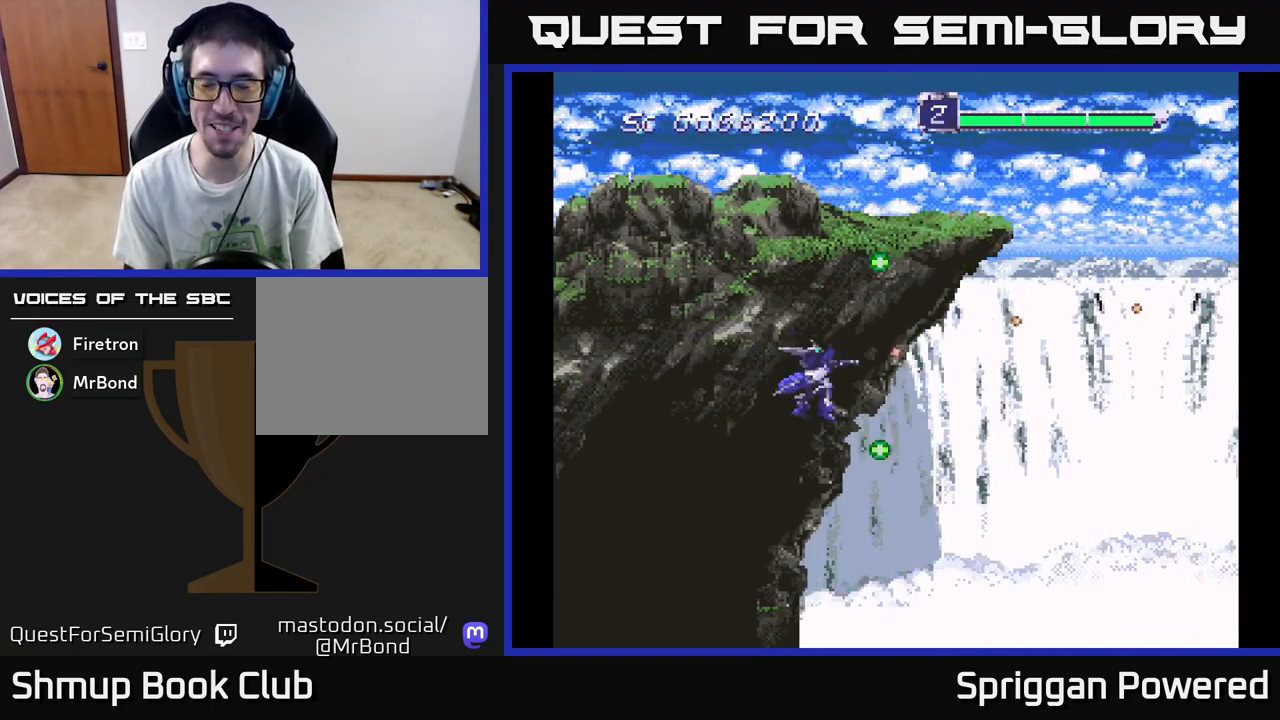
{"buttons": [], "events": [[33, "DPAD_DOWN", "up"], [67, "A", "down"], [200, "A", "up"], [283, "A", "down"], [383, "A", "up"]]}
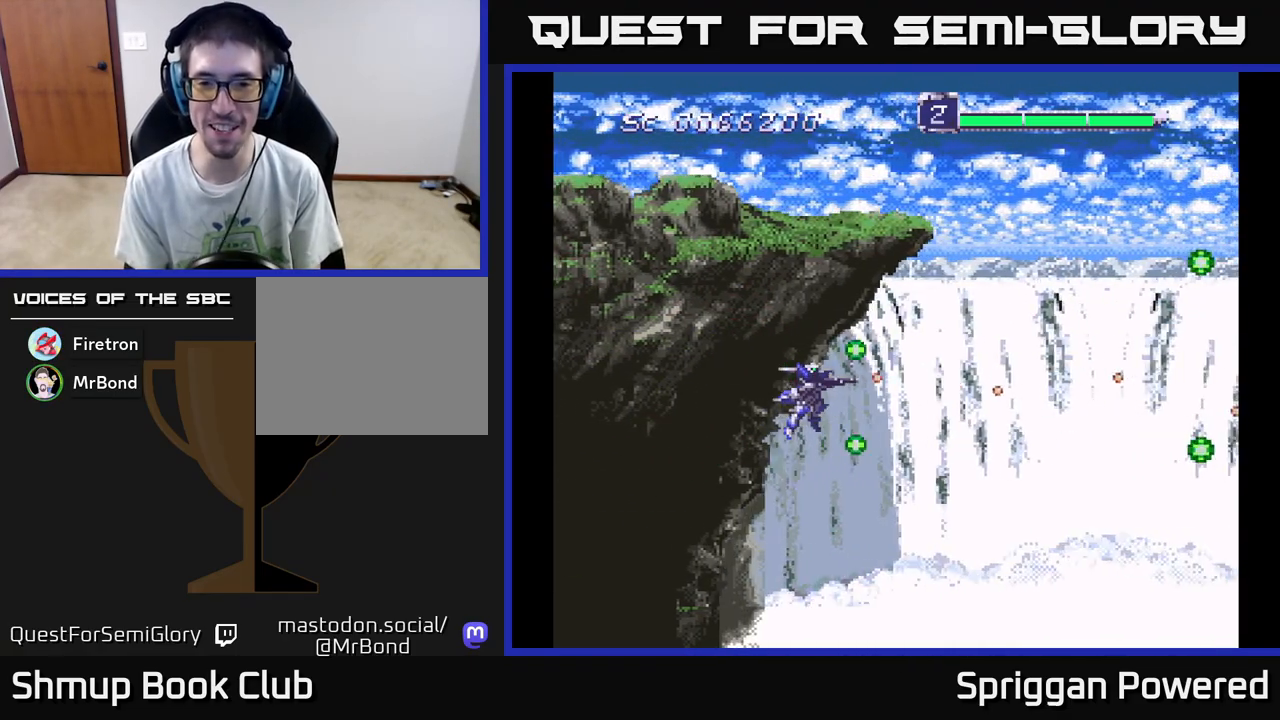
{"buttons": ["DPAD_DOWN"], "events": [[17, "A", "down"], [67, "DPAD_UP", "down"], [117, "A", "up"], [150, "DPAD_UP", "up"], [217, "A", "down"], [317, "A", "up"], [433, "A", "down"], [500, "A", "up"], [500, "DPAD_DOWN", "down"]]}
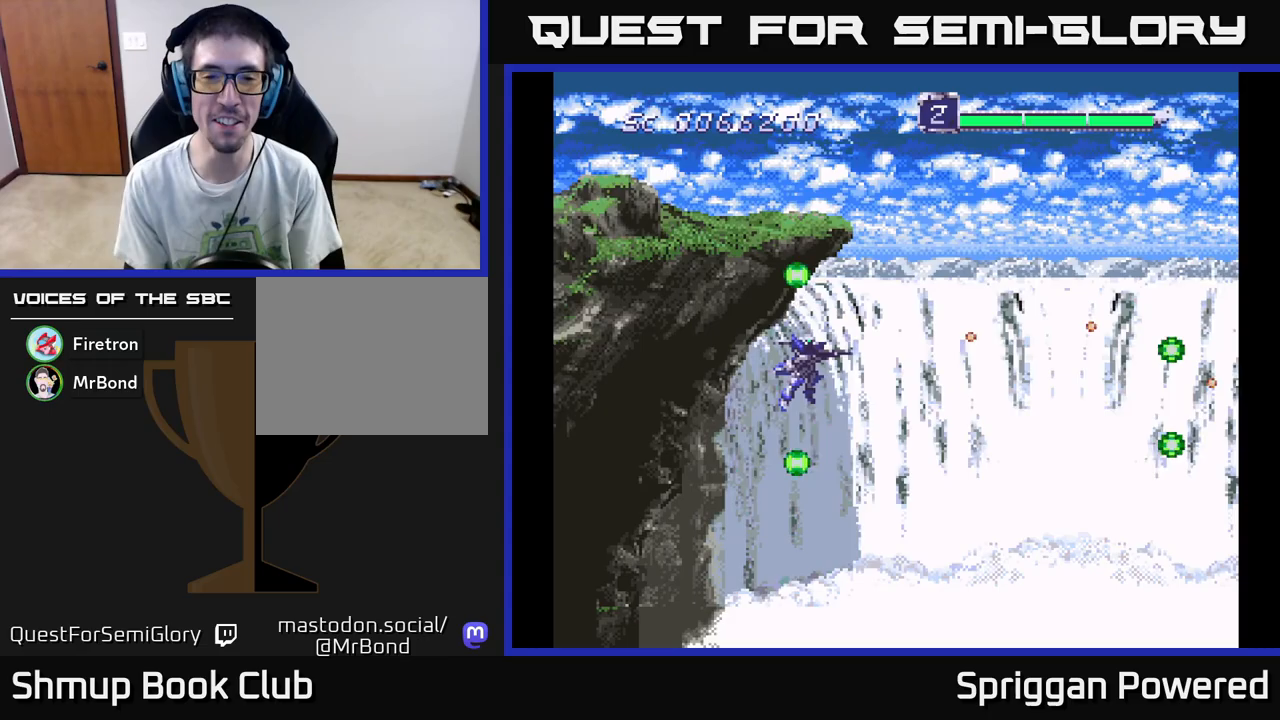
{"buttons": ["A"], "events": [[50, "DPAD_DOWN", "up"], [100, "A", "down"], [200, "A", "up"], [483, "A", "down"]]}
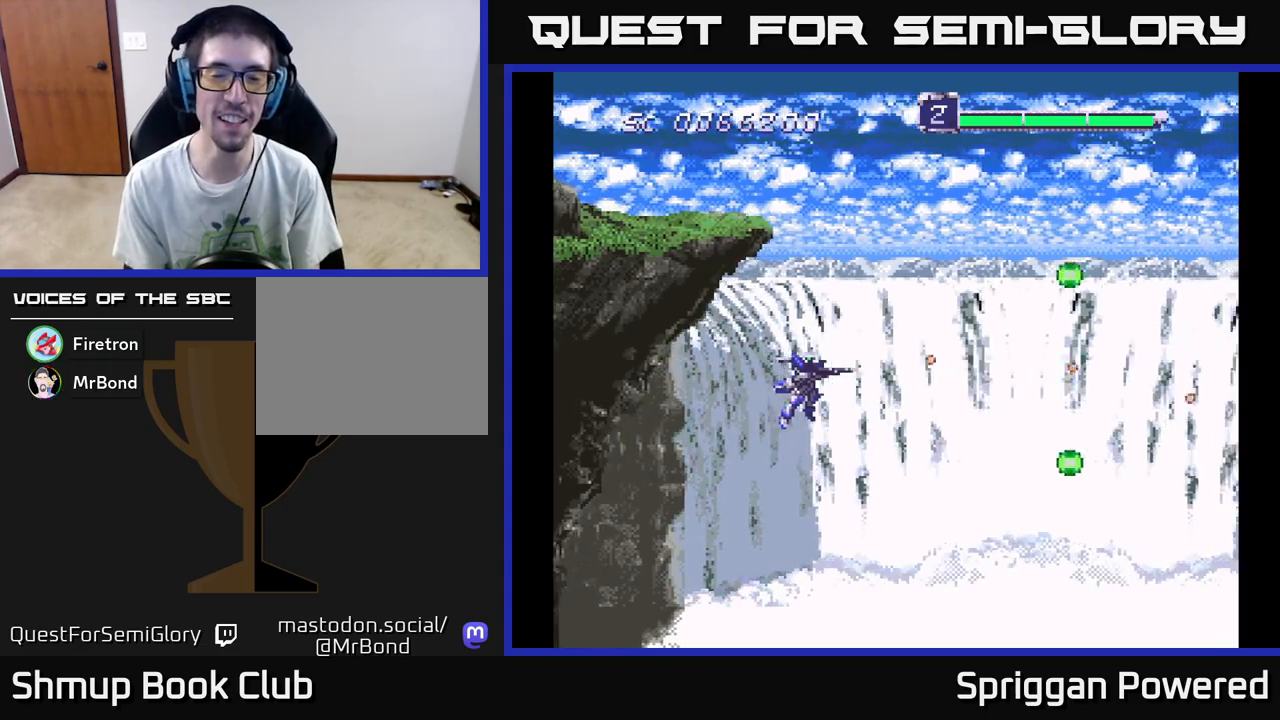
{"buttons": ["A"], "events": [[133, "A", "up"], [233, "A", "down"], [350, "A", "up"], [433, "A", "down"]]}
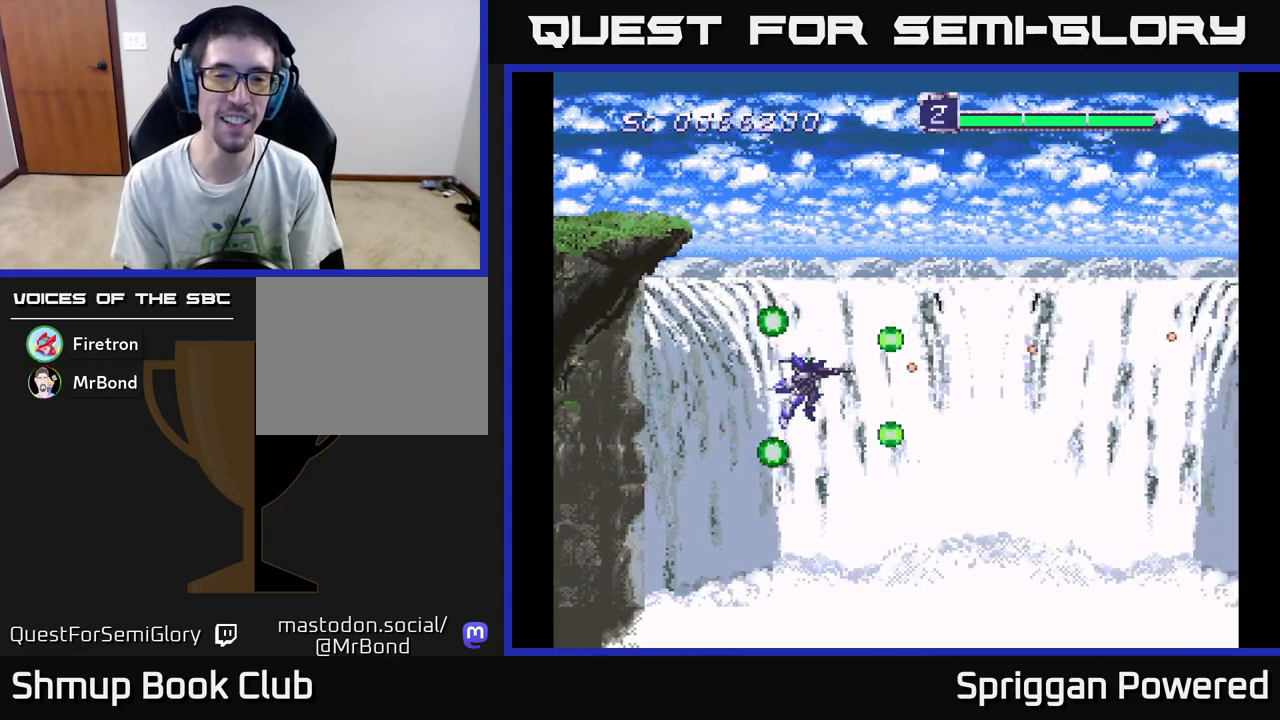
{"buttons": [], "events": [[50, "A", "up"], [233, "DPAD_RIGHT", "down"], [383, "DPAD_RIGHT", "up"]]}
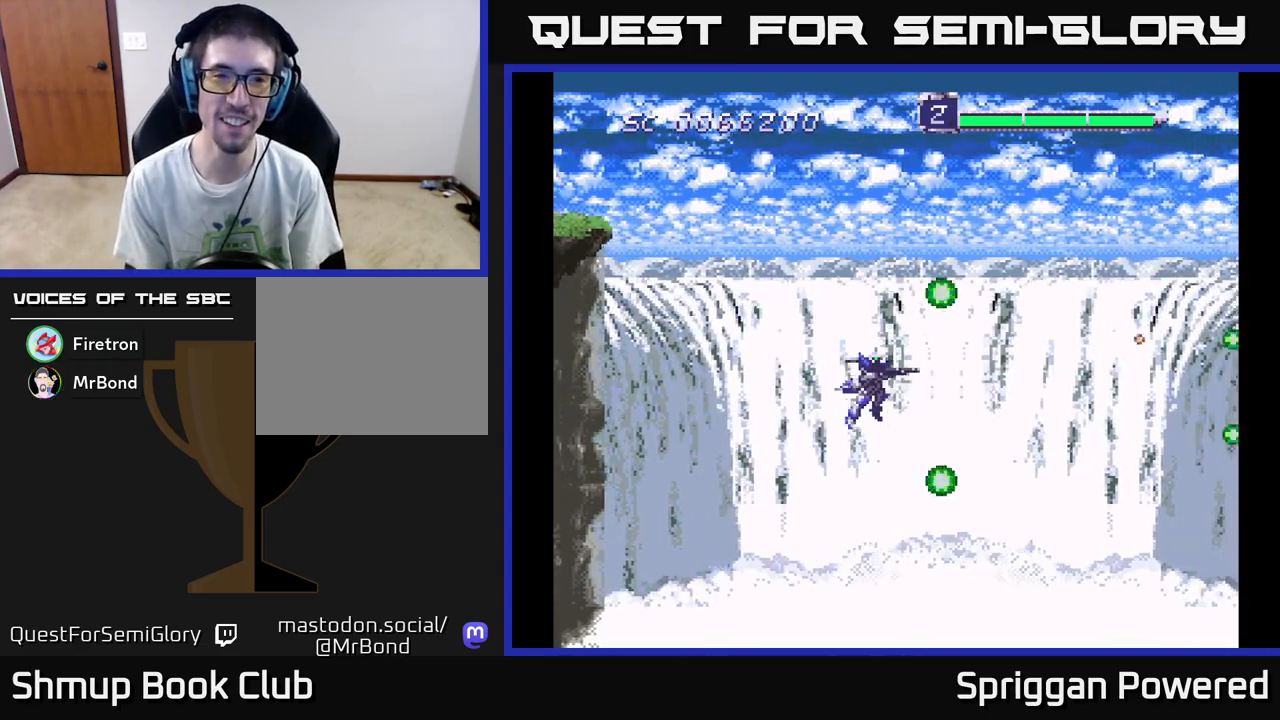
{"buttons": [], "events": [[83, "DPAD_LEFT", "down"], [217, "DPAD_LEFT", "up"], [350, "A", "down"], [450, "A", "up"]]}
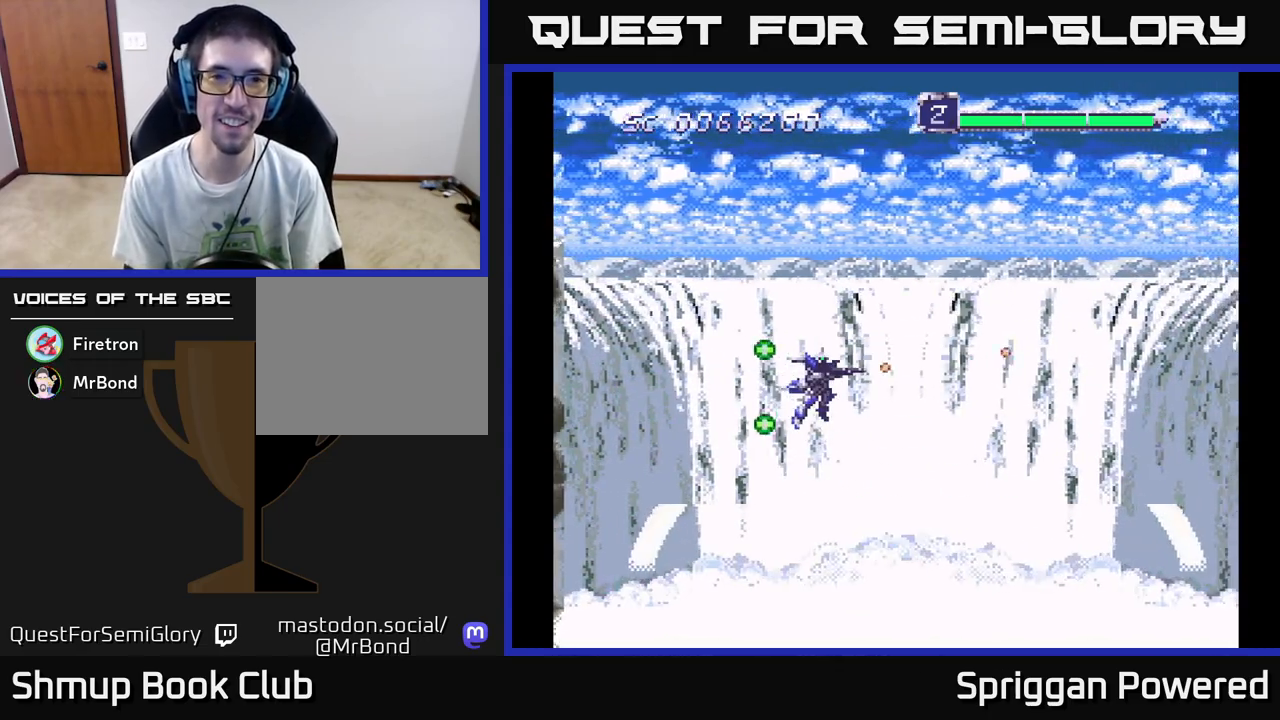
{"buttons": ["A"], "events": [[33, "A", "down"], [150, "A", "up"], [233, "A", "down"], [333, "A", "up"], [450, "A", "down"]]}
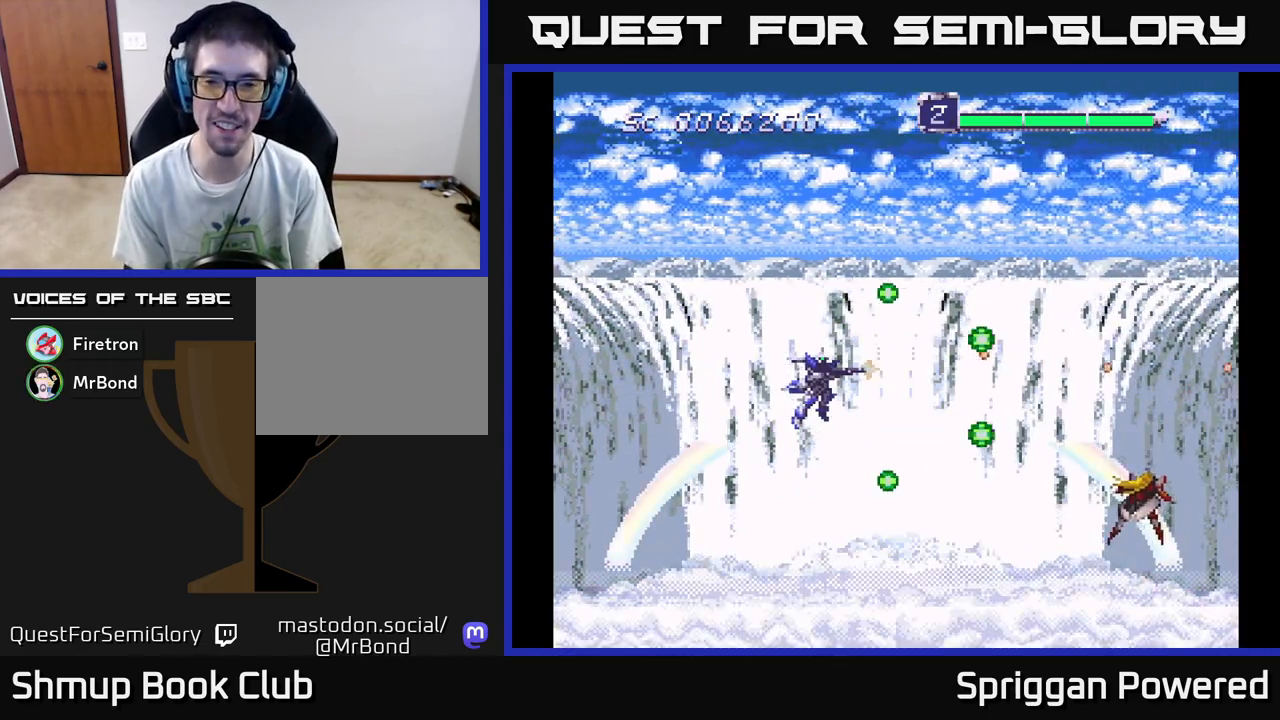
{"buttons": ["A"], "events": [[67, "A", "up"], [183, "A", "down"], [267, "A", "up"], [333, "DPAD_RIGHT", "down"], [367, "A", "down"], [400, "A", "up"], [500, "A", "down"], [500, "DPAD_RIGHT", "up"]]}
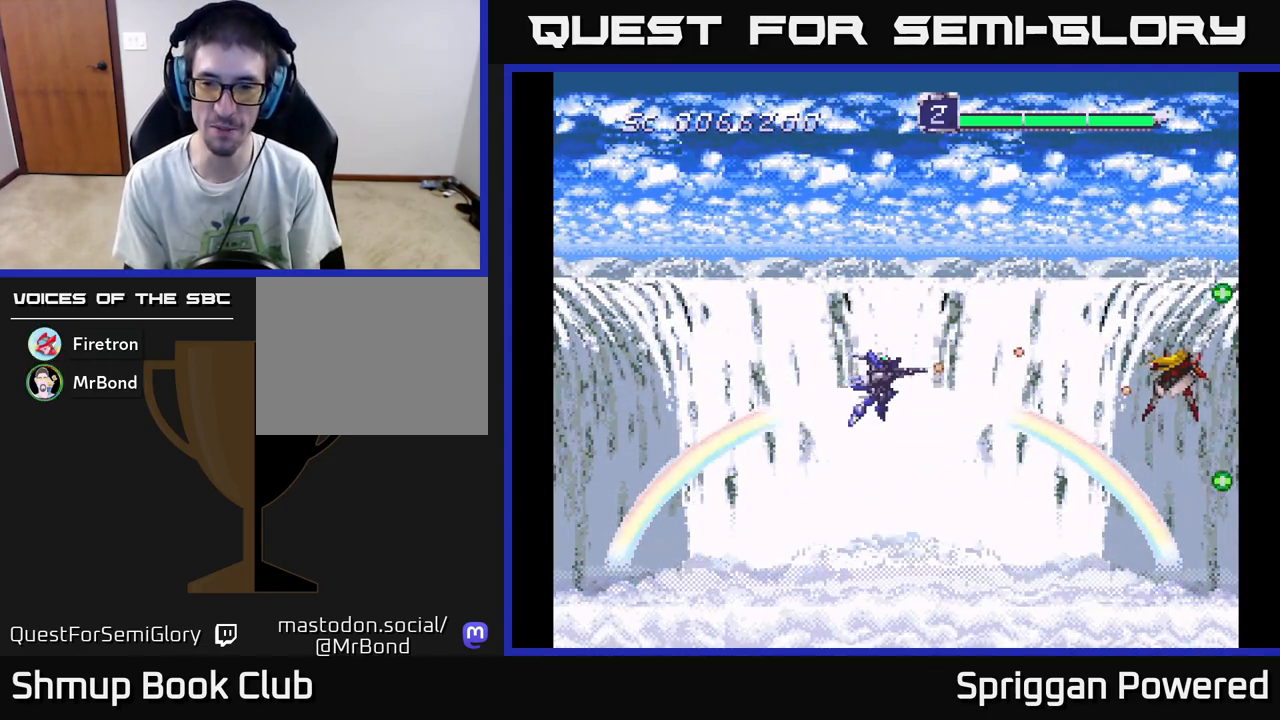
{"buttons": ["A"], "events": [[67, "A", "up"], [150, "A", "down"], [233, "A", "up"], [300, "A", "down"], [400, "A", "up"], [467, "A", "down"]]}
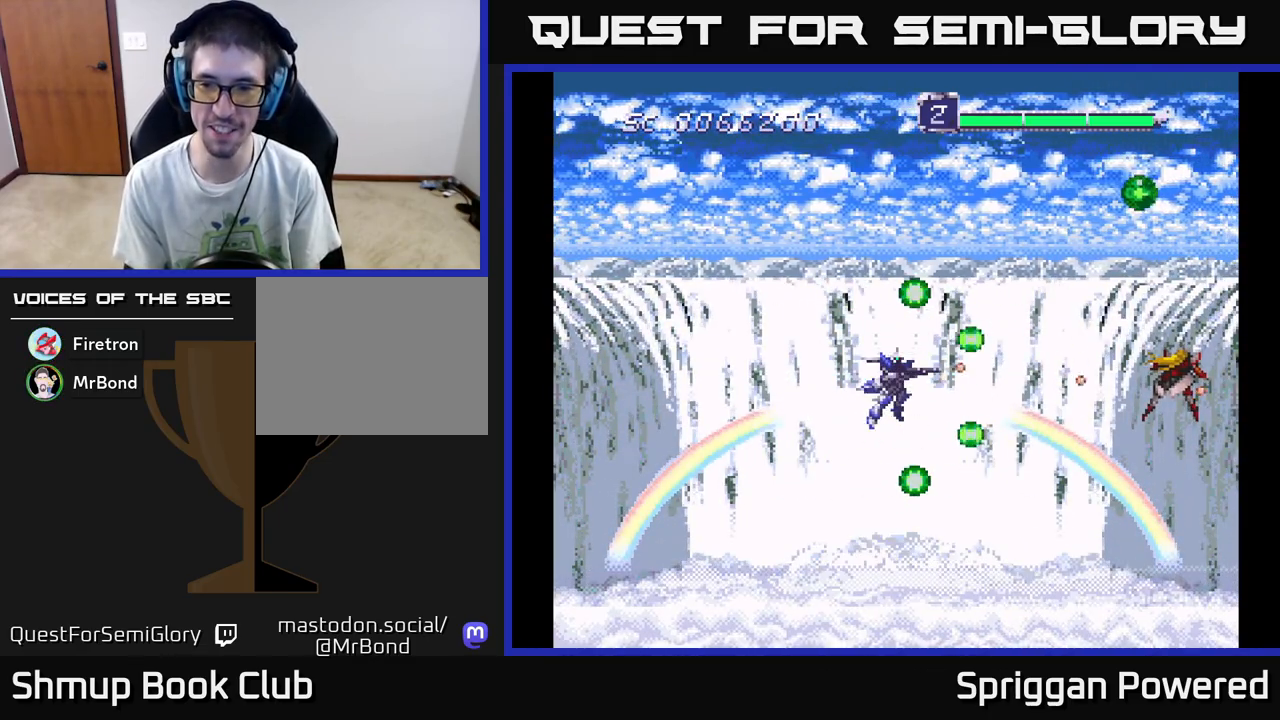
{"buttons": ["A"], "events": [[50, "A", "up"], [150, "A", "down"], [200, "A", "up"], [300, "A", "down"], [383, "A", "up"], [483, "A", "down"]]}
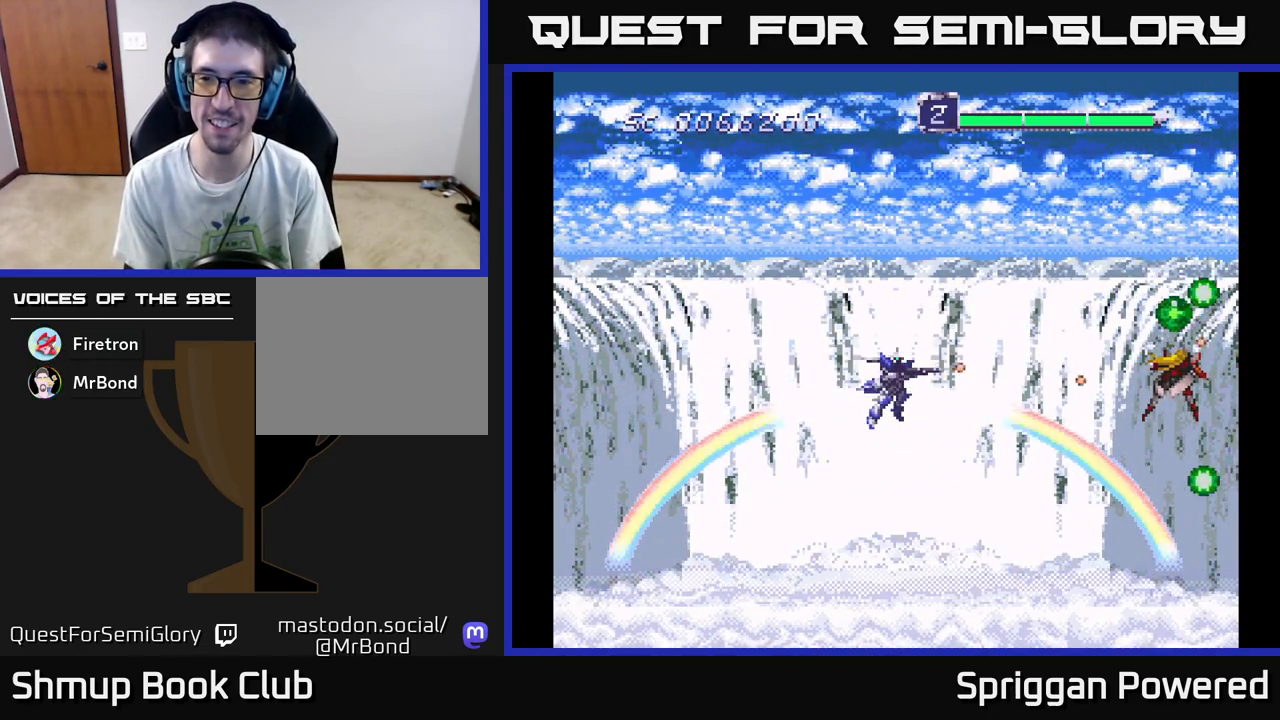
{"buttons": ["A"], "events": [[50, "A", "up"], [150, "A", "down"], [150, "DPAD_RIGHT", "down"], [200, "A", "up"], [267, "DPAD_RIGHT", "up"], [300, "A", "down"], [367, "A", "up"], [450, "A", "down"]]}
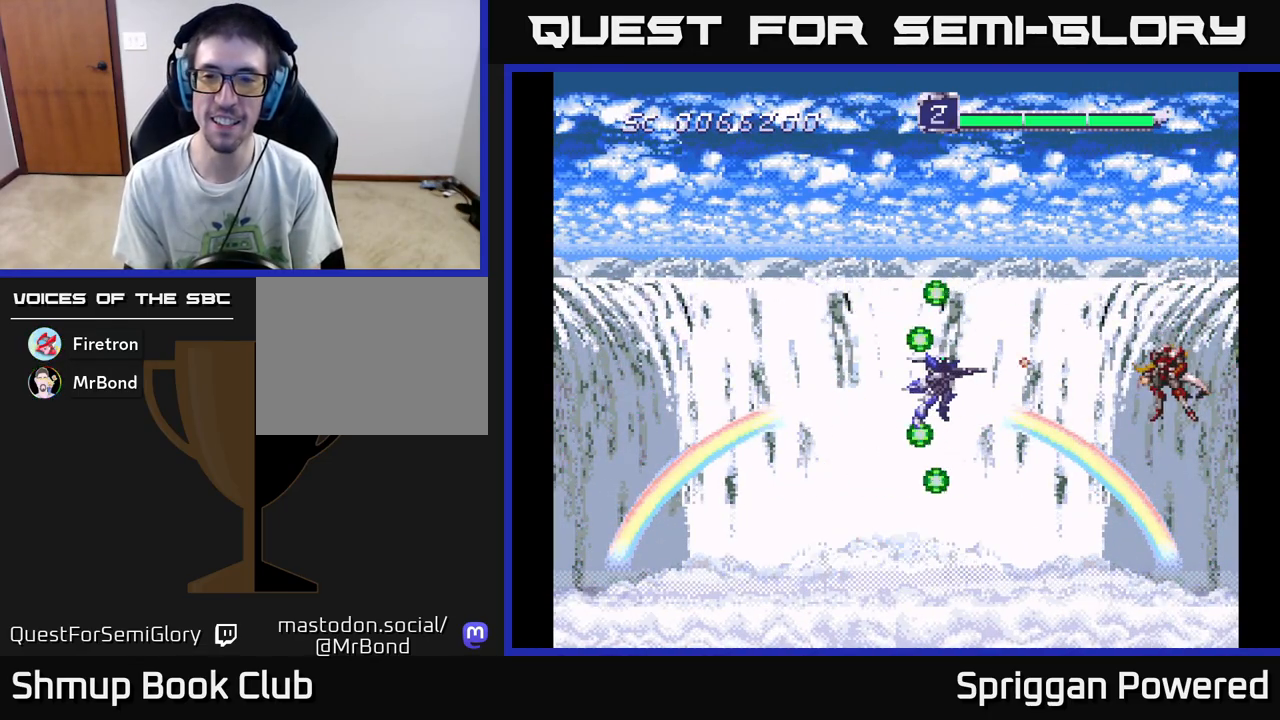
{"buttons": ["A"], "events": [[50, "A", "up"], [133, "A", "down"], [233, "A", "up"], [317, "A", "down"], [400, "A", "up"], [483, "A", "down"]]}
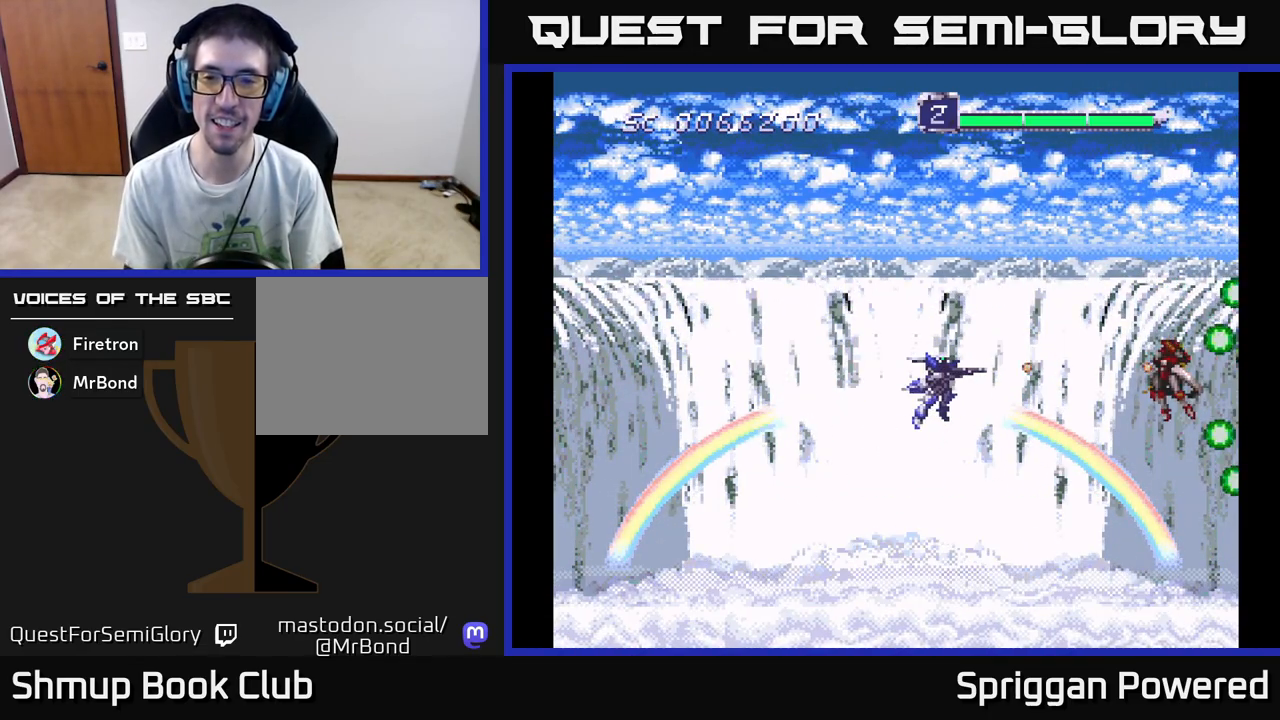
{"buttons": [], "events": [[50, "A", "up"], [133, "A", "down"], [200, "A", "up"], [250, "A", "down"], [333, "A", "up"], [417, "A", "down"], [500, "A", "up"]]}
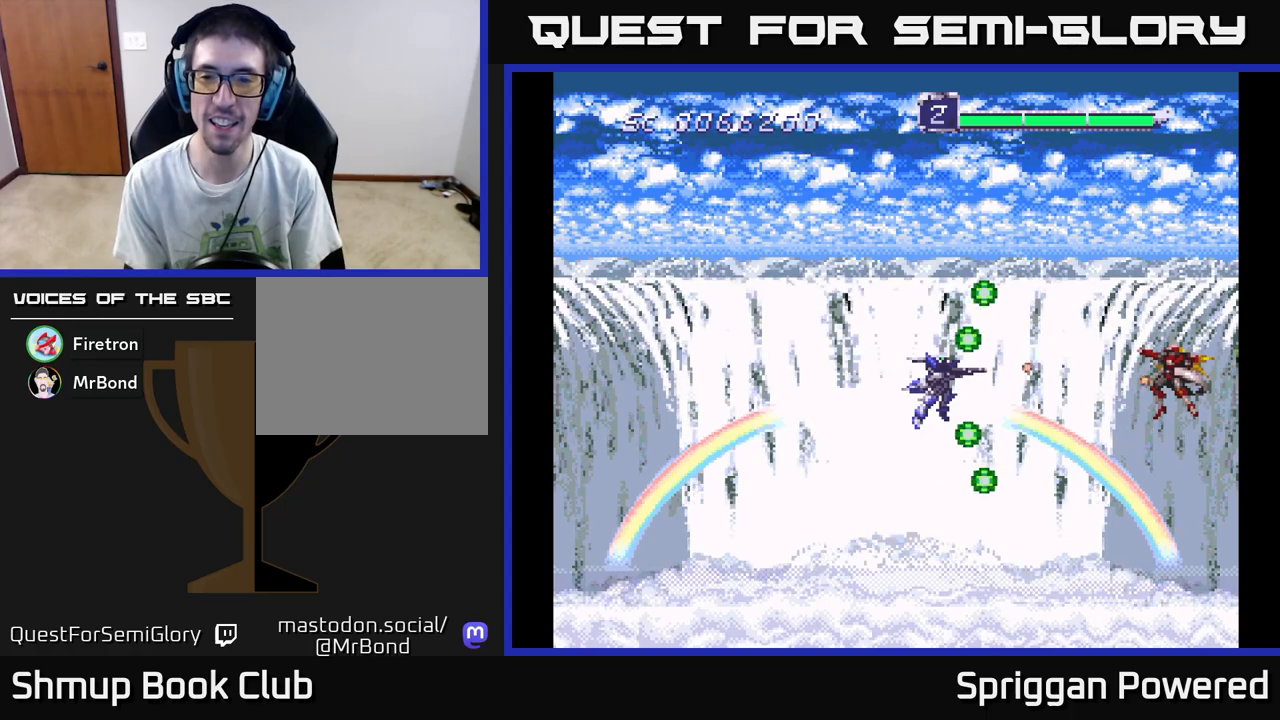
{"buttons": [], "events": [[67, "A", "down"], [150, "A", "up"], [217, "A", "down"], [300, "A", "up"], [383, "A", "down"], [450, "A", "up"]]}